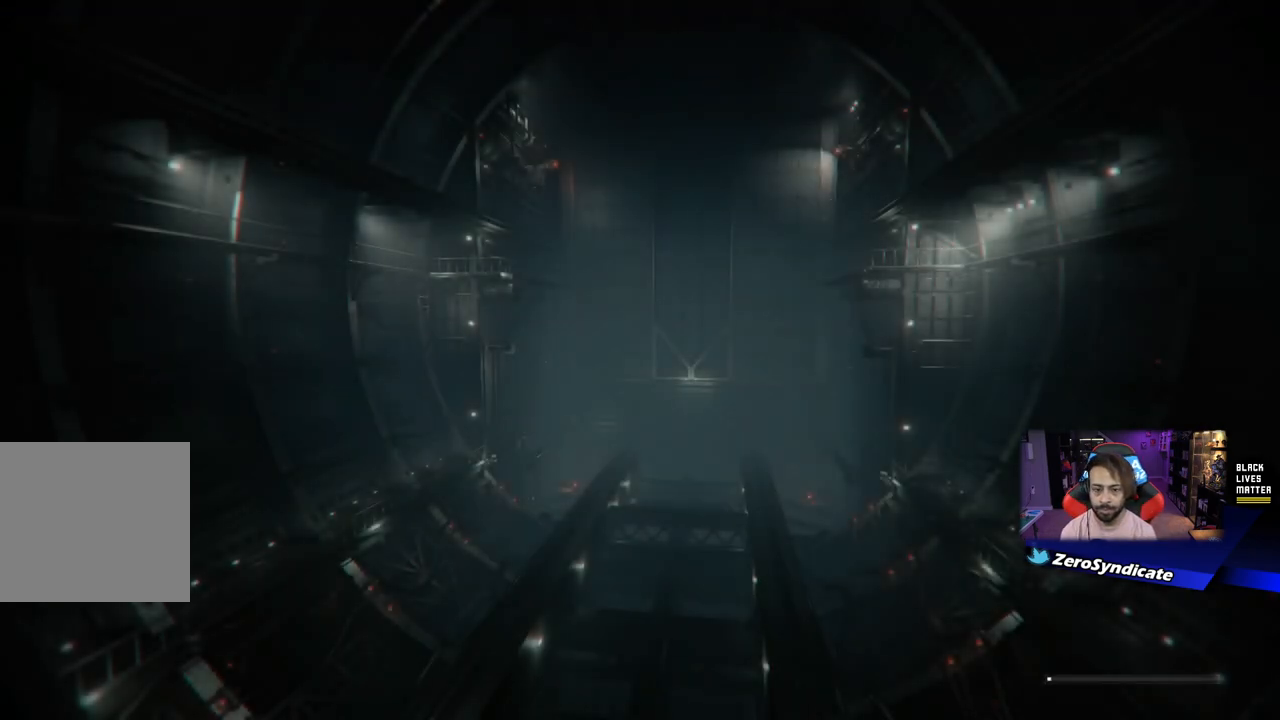
Gameplay with a controller (Xbox layout); each line is a JSON object with the inputs held at the frame after it. "events" lists button and stick changes between this image and that frame as [ms after this image, input, new state], when the widget could be followed in between.
{"buttons": [], "left_stick": "center", "right_stick": "center", "events": []}
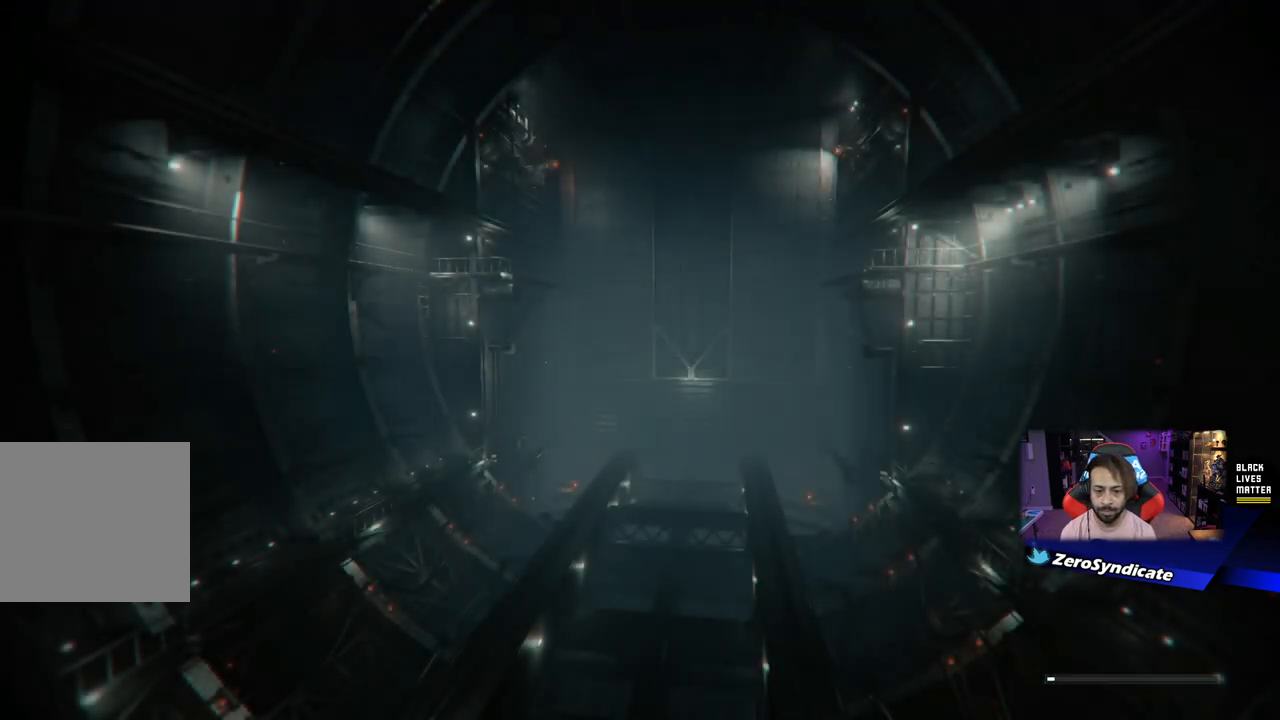
{"buttons": [], "left_stick": "center", "right_stick": "center", "events": []}
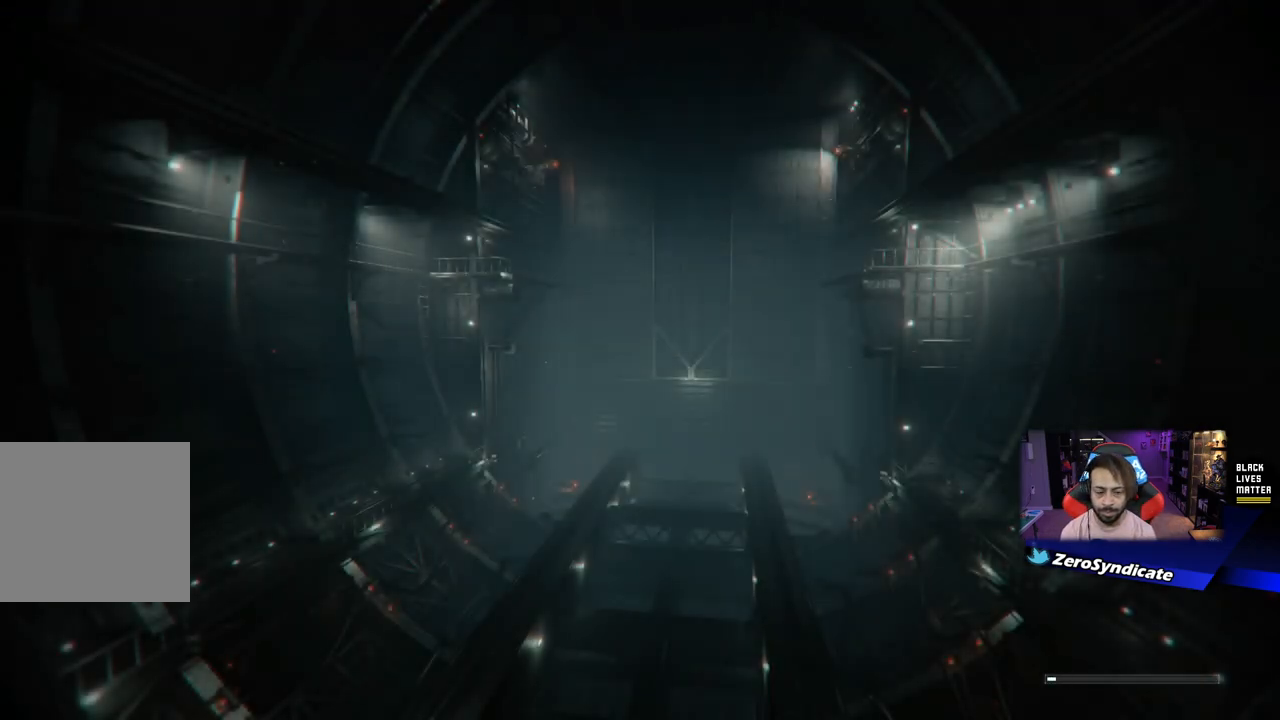
{"buttons": [], "left_stick": "center", "right_stick": "center", "events": []}
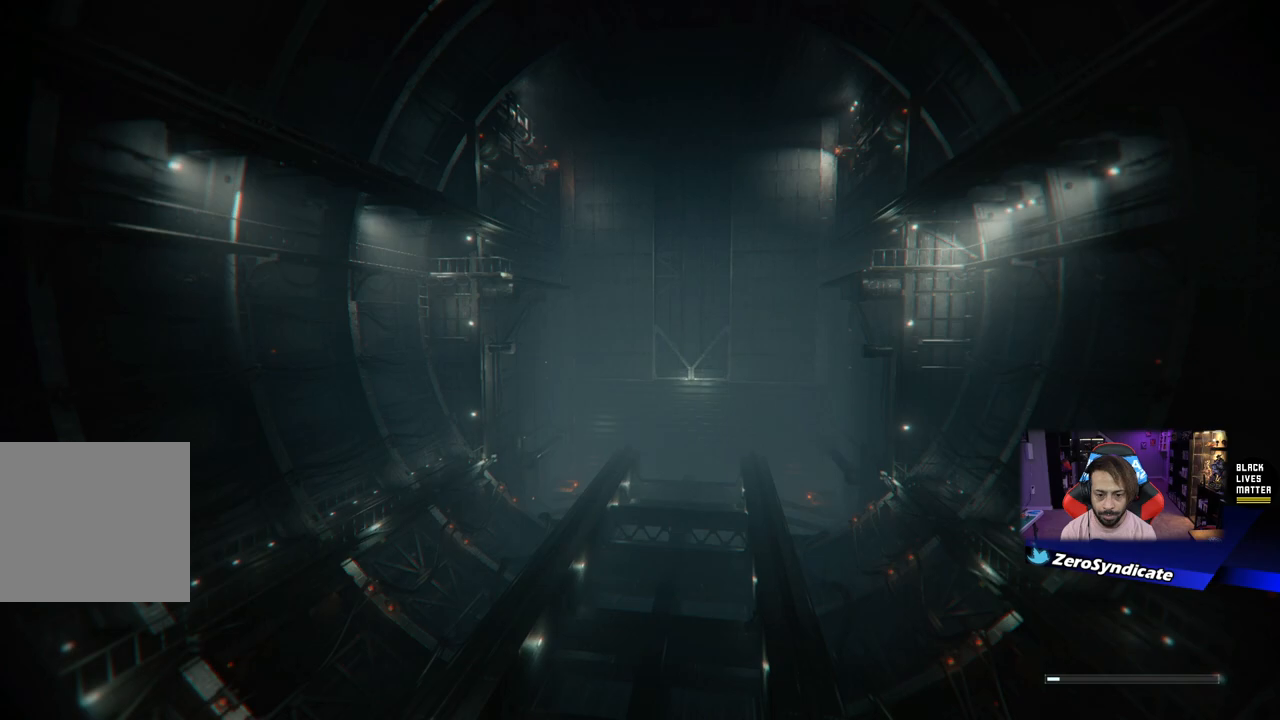
{"buttons": [], "left_stick": "center", "right_stick": "center", "events": []}
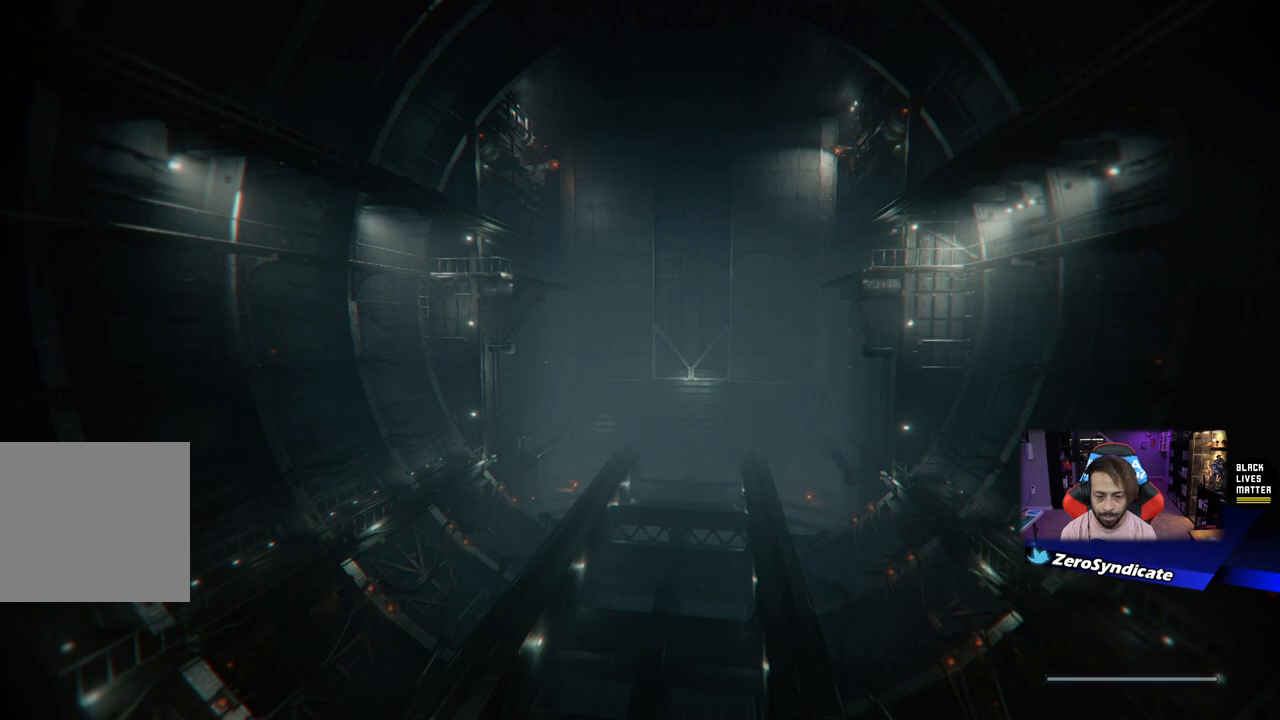
{"buttons": [], "left_stick": "center", "right_stick": "center", "events": []}
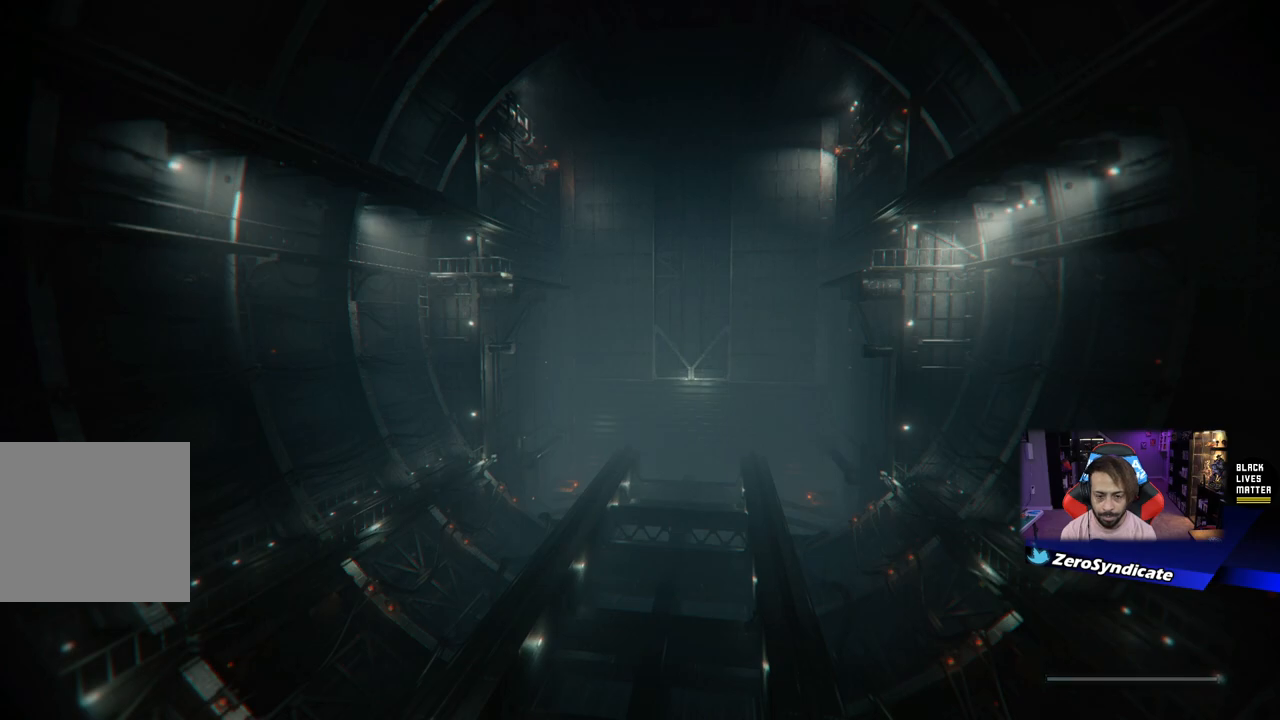
{"buttons": [], "left_stick": "center", "right_stick": "center", "events": []}
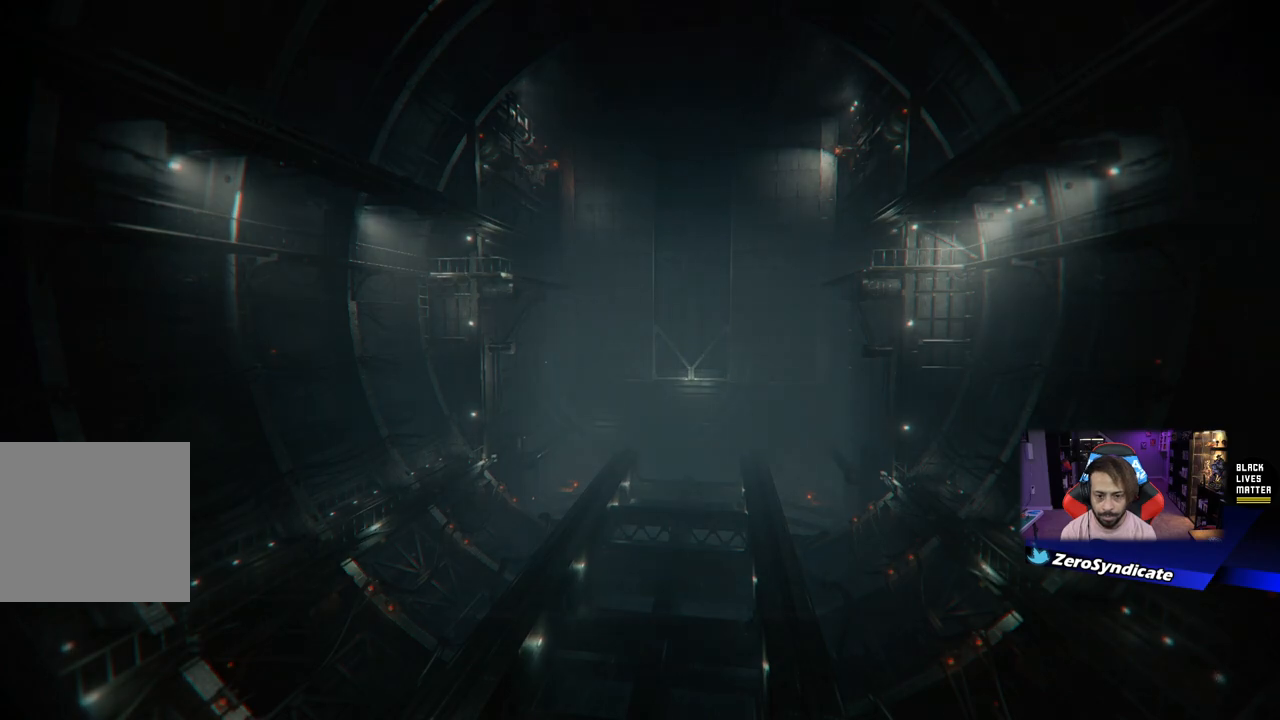
{"buttons": [], "left_stick": "right", "right_stick": "center", "events": [[250, "left_stick", "right"], [400, "A", "down"], [500, "A", "up"]]}
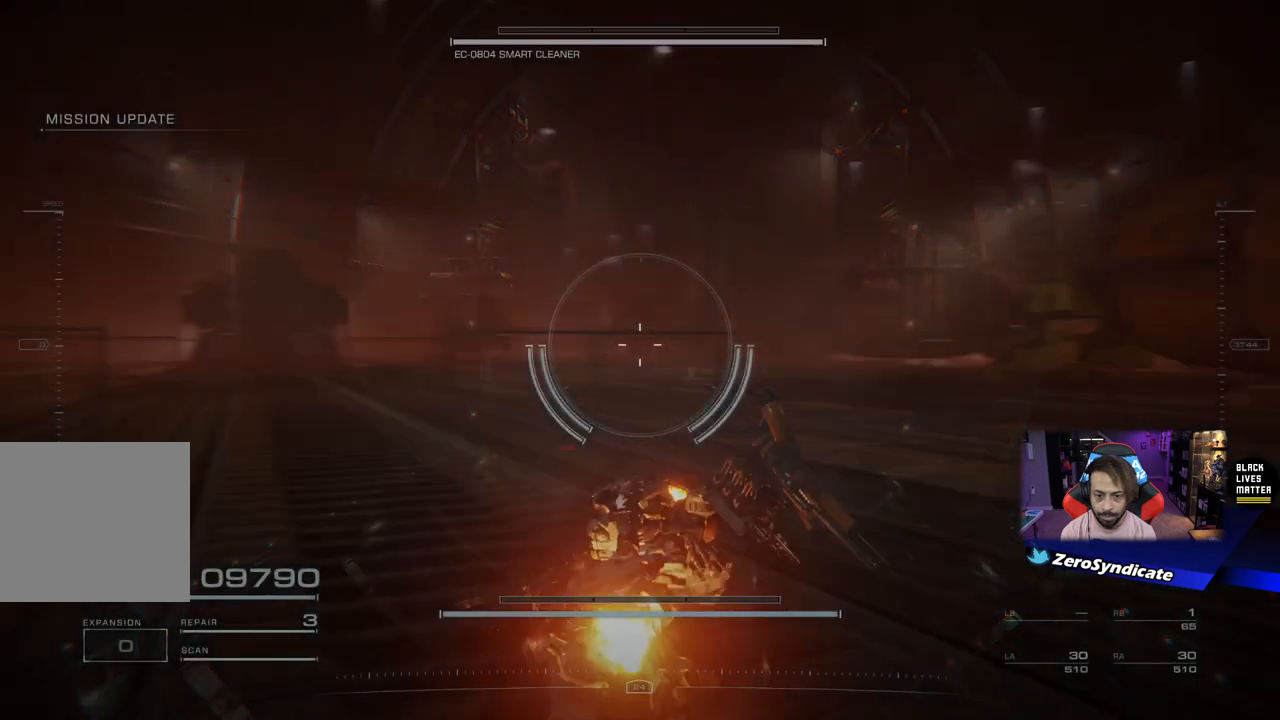
{"buttons": [], "left_stick": "up", "right_stick": "left", "events": [[267, "left_stick", "up-right"], [317, "right_stick", "left"], [367, "left_stick", "up"]]}
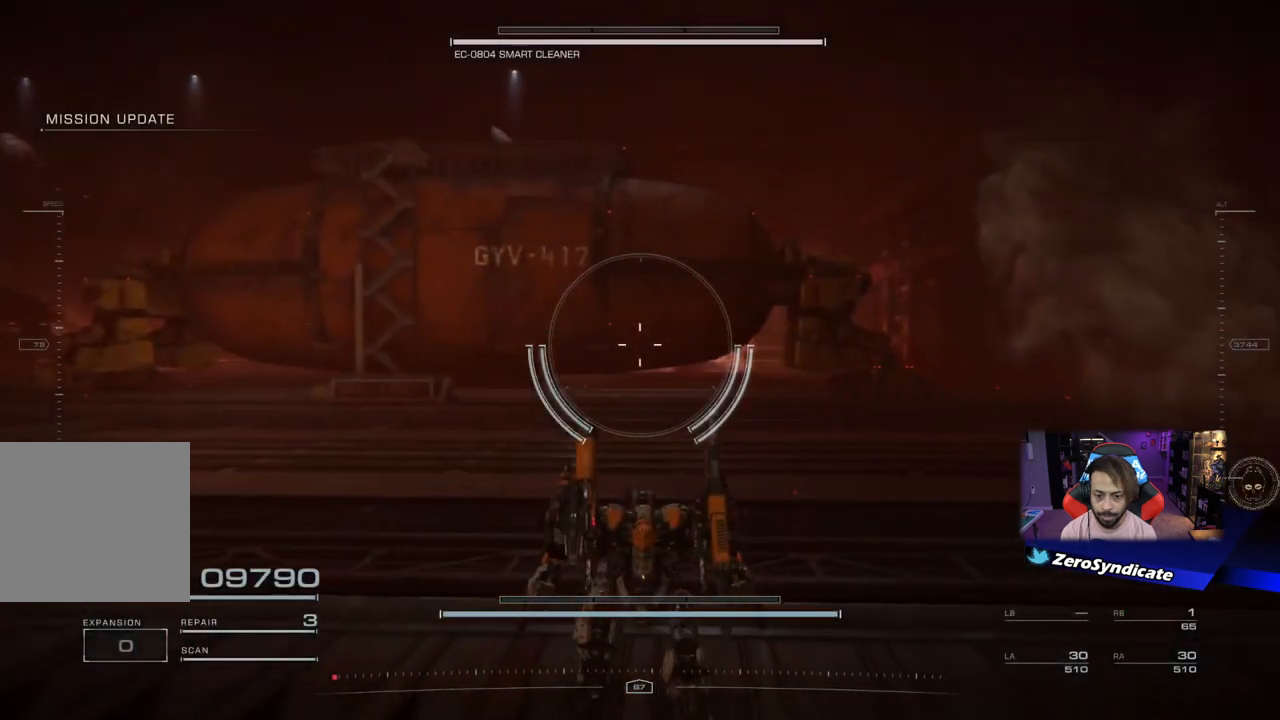
{"buttons": [], "left_stick": "up-left", "right_stick": "left", "events": [[167, "left_stick", "up-left"]]}
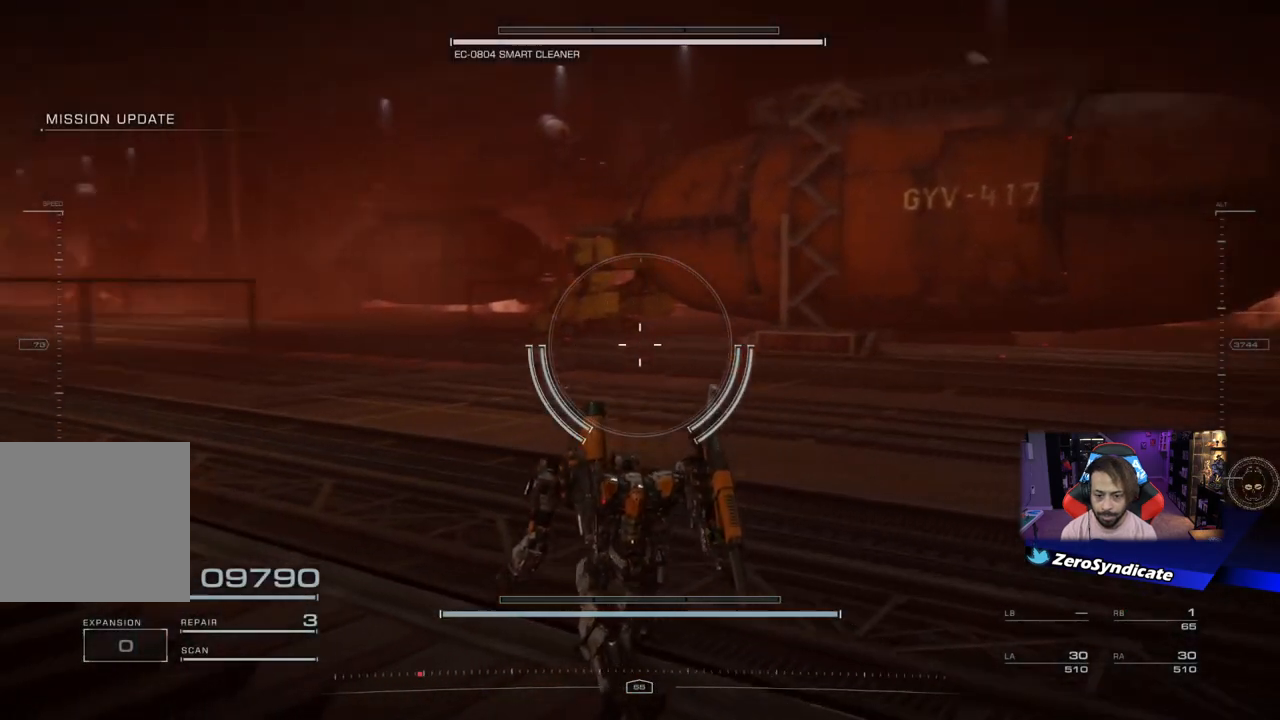
{"buttons": [], "left_stick": "up", "right_stick": "center", "events": [[83, "left_stick", "up"], [300, "right_stick", "center"], [400, "A", "down"], [483, "A", "up"]]}
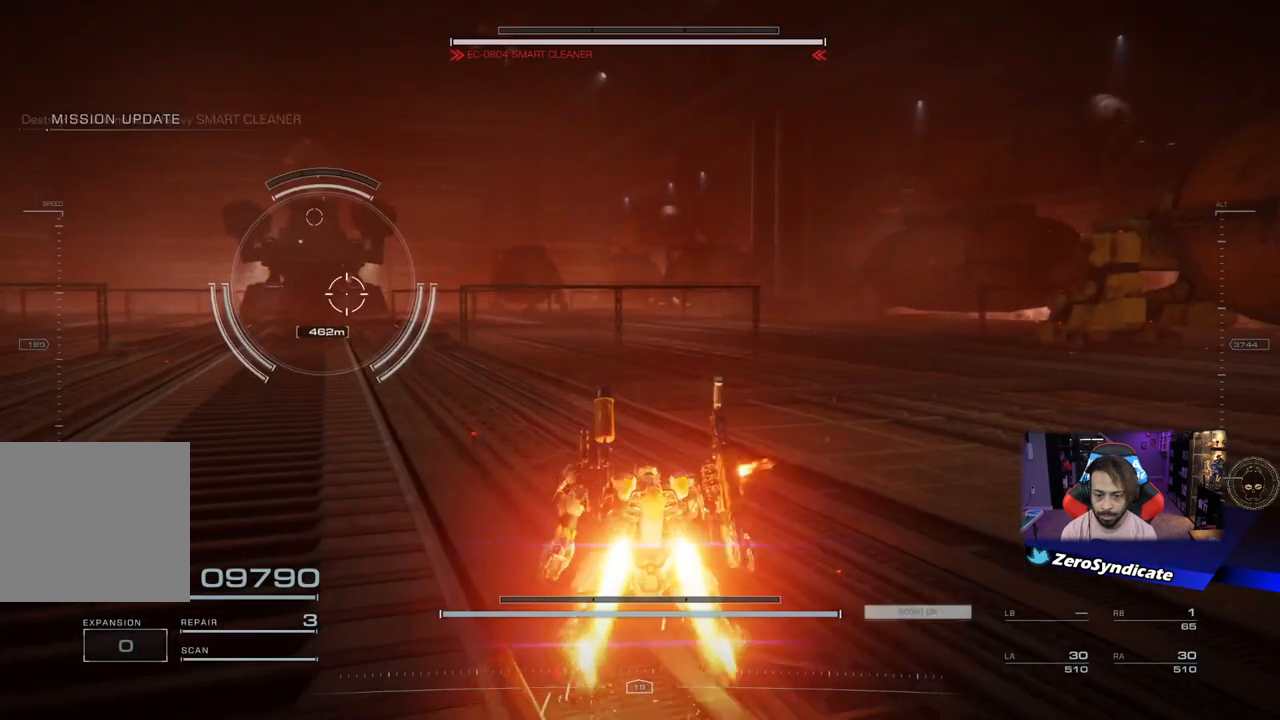
{"buttons": ["L2"], "left_stick": "up-right", "right_stick": "center", "events": [[117, "left_stick", "up-right"], [150, "right_stick", "left"], [317, "L2", "down"], [467, "right_stick", "center"]]}
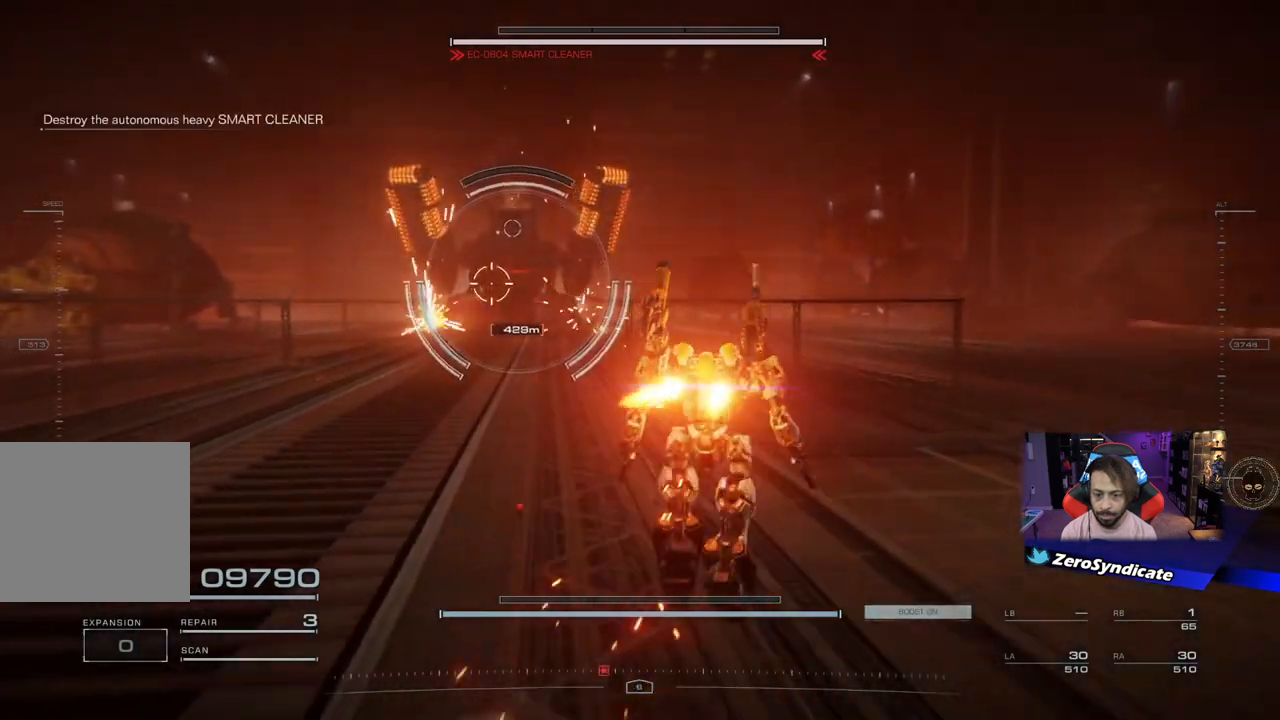
{"buttons": ["L2"], "left_stick": "up", "right_stick": "left", "events": [[100, "right_stick", "left"], [217, "left_stick", "up"]]}
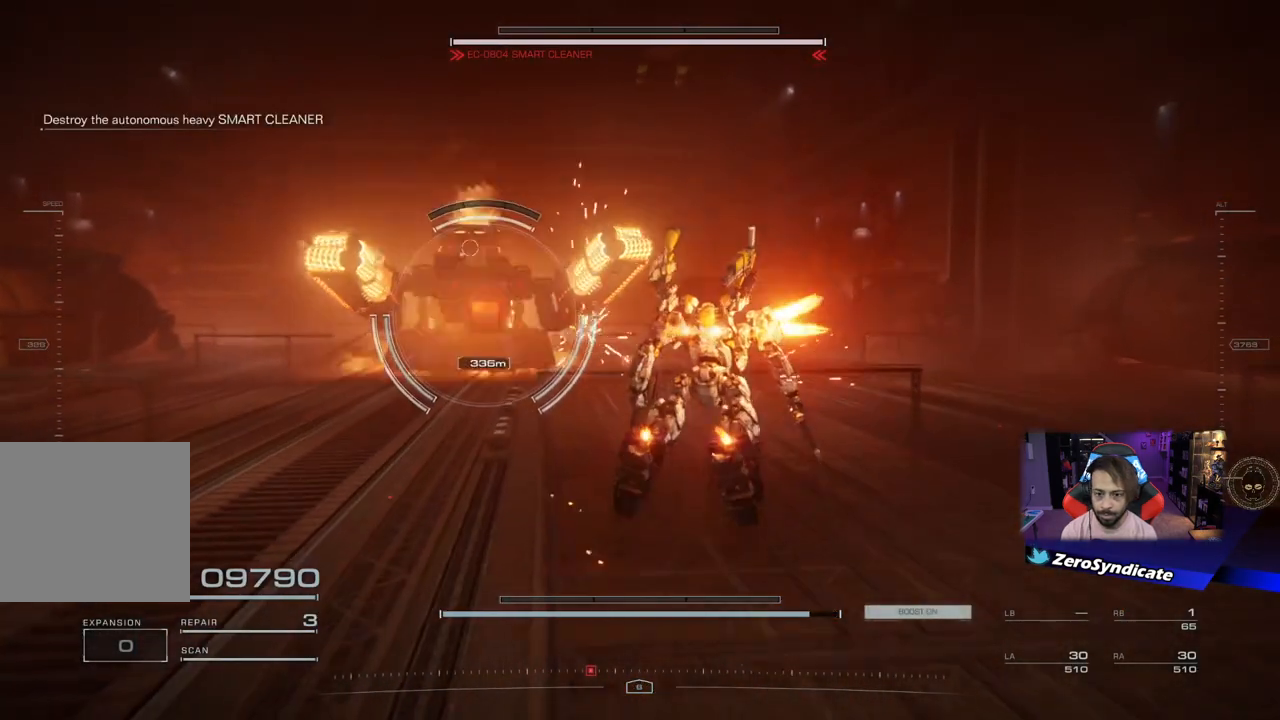
{"buttons": ["L2"], "left_stick": "up-right", "right_stick": "left", "events": [[467, "left_stick", "up-right"]]}
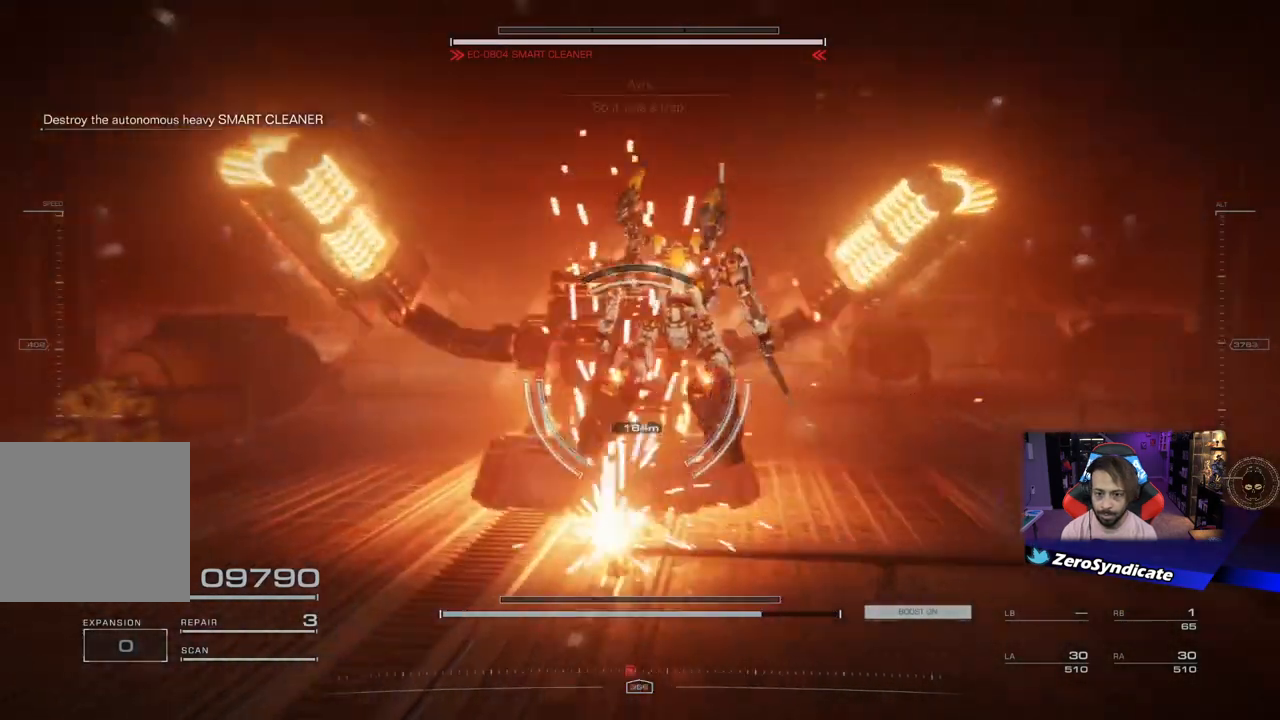
{"buttons": [], "left_stick": "up-right", "right_stick": "left", "events": [[467, "L2", "up"]]}
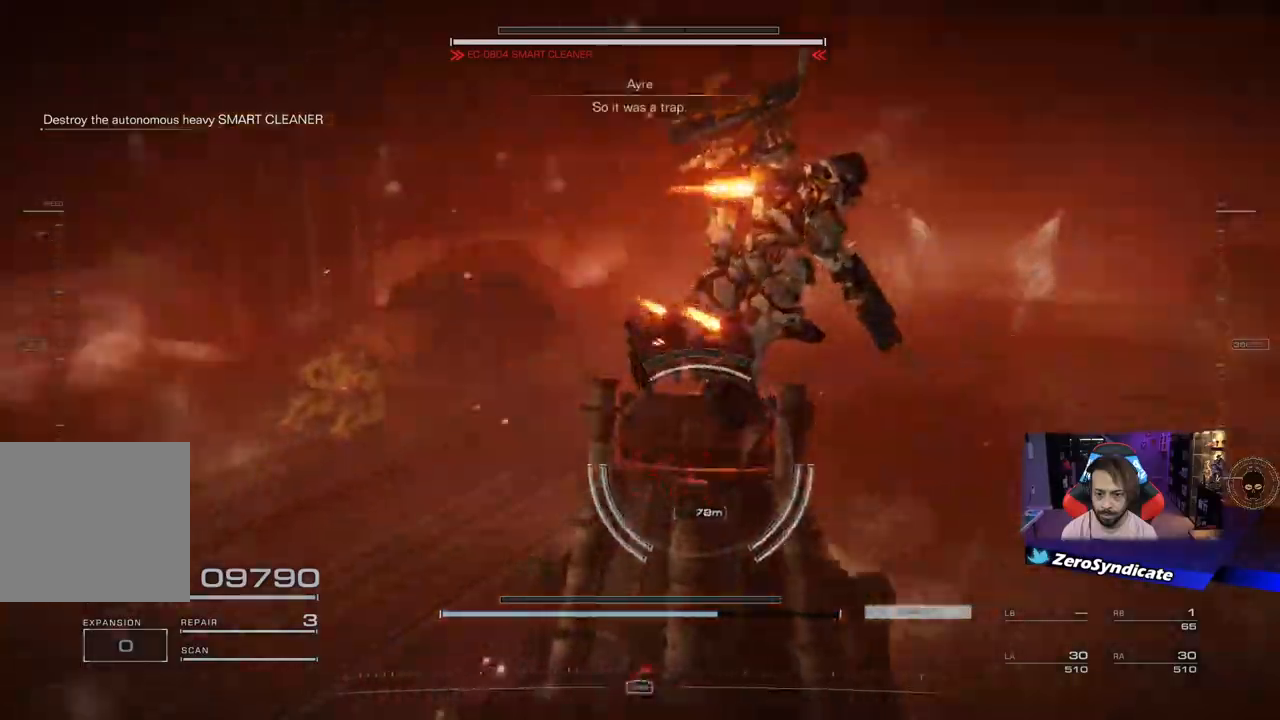
{"buttons": ["L1", "R1"], "left_stick": "up-right", "right_stick": "left", "events": [[300, "L1", "down"], [317, "R1", "down"]]}
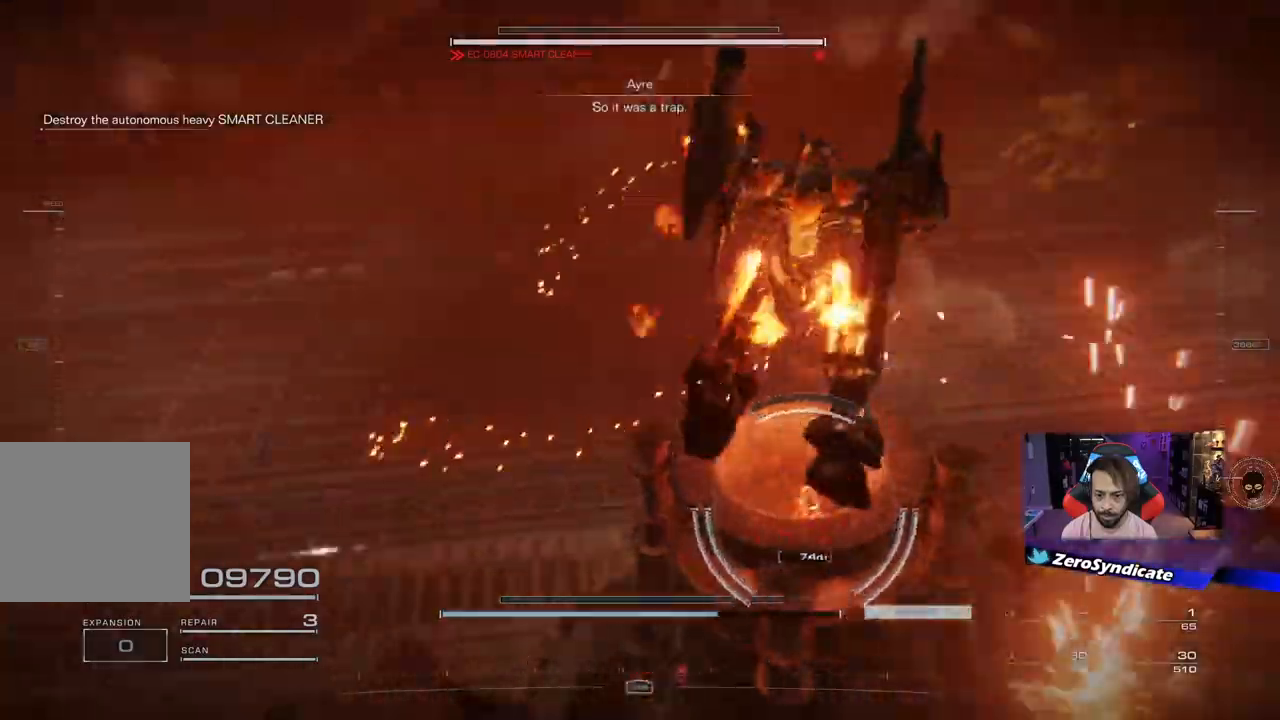
{"buttons": ["L1", "R1"], "left_stick": "down-left", "right_stick": "left", "events": [[433, "left_stick", "down-left"]]}
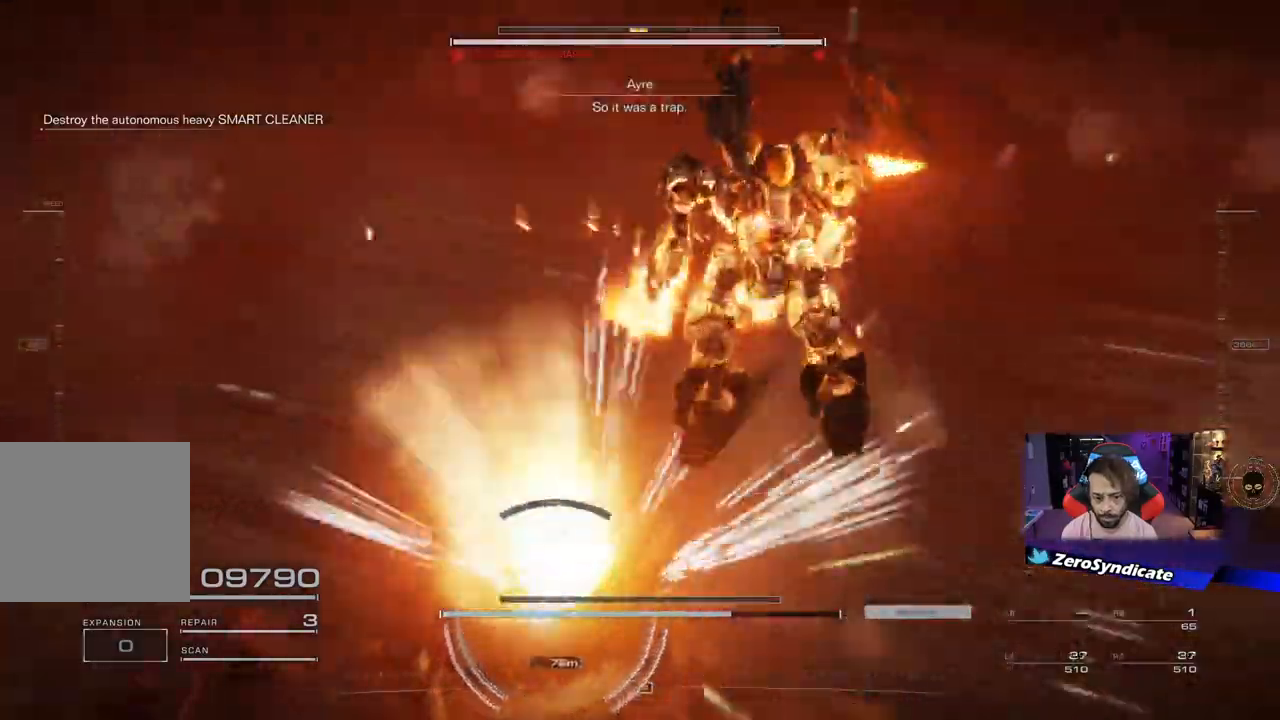
{"buttons": ["L1", "R1"], "left_stick": "up", "right_stick": "left", "events": [[317, "left_stick", "up"]]}
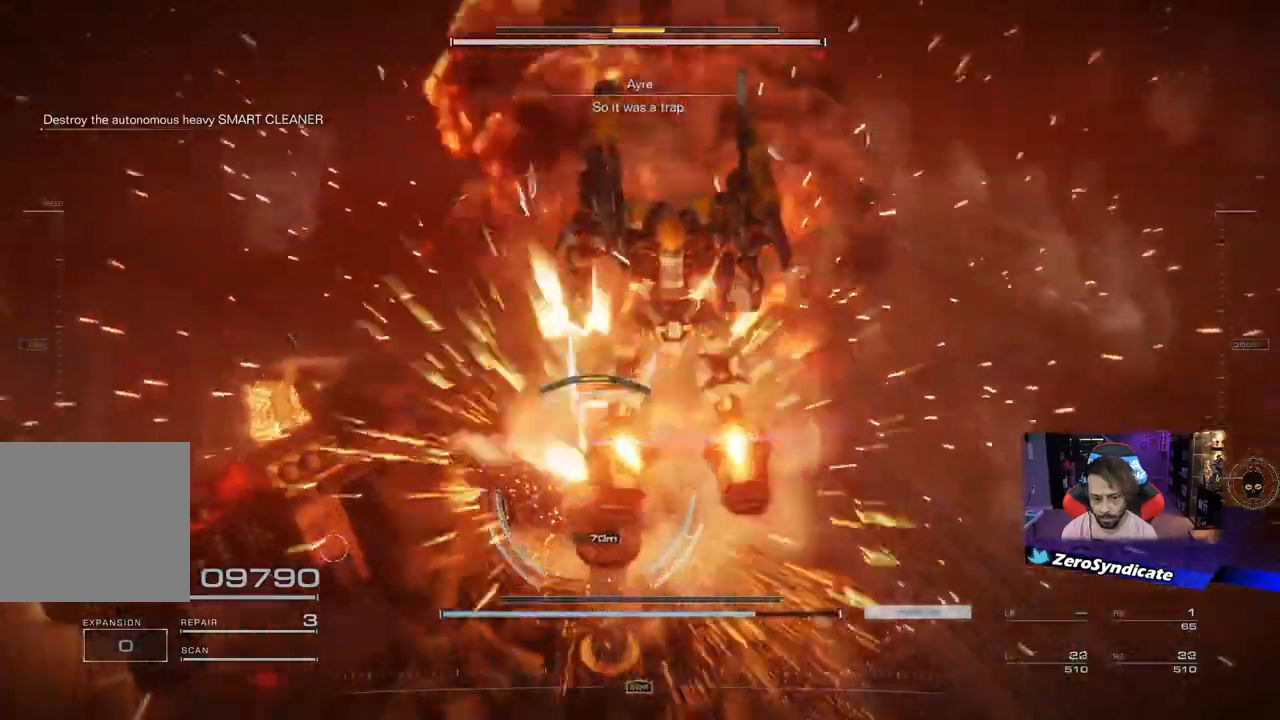
{"buttons": ["L1", "L2", "R1"], "left_stick": "up", "right_stick": "left", "events": [[400, "L2", "down"]]}
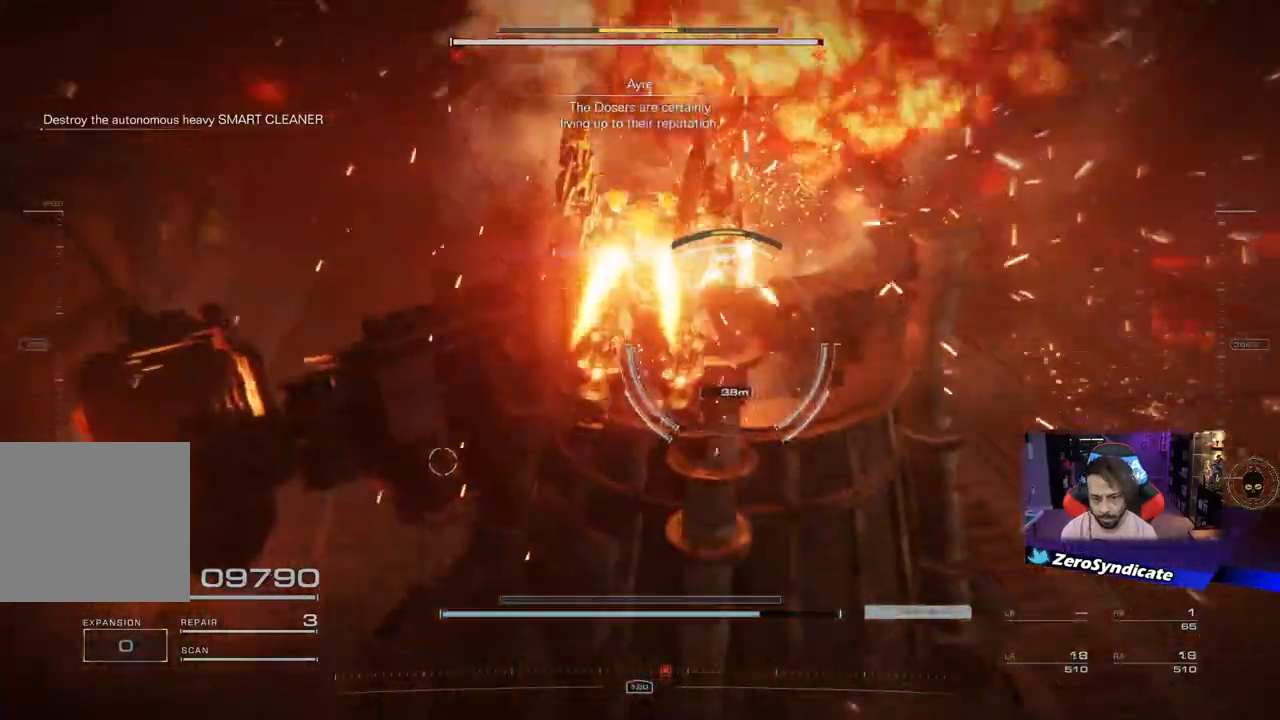
{"buttons": ["L1", "L2", "R1"], "left_stick": "down", "right_stick": "down-left", "events": [[367, "left_stick", "down-right"], [483, "left_stick", "down"], [500, "right_stick", "down-left"]]}
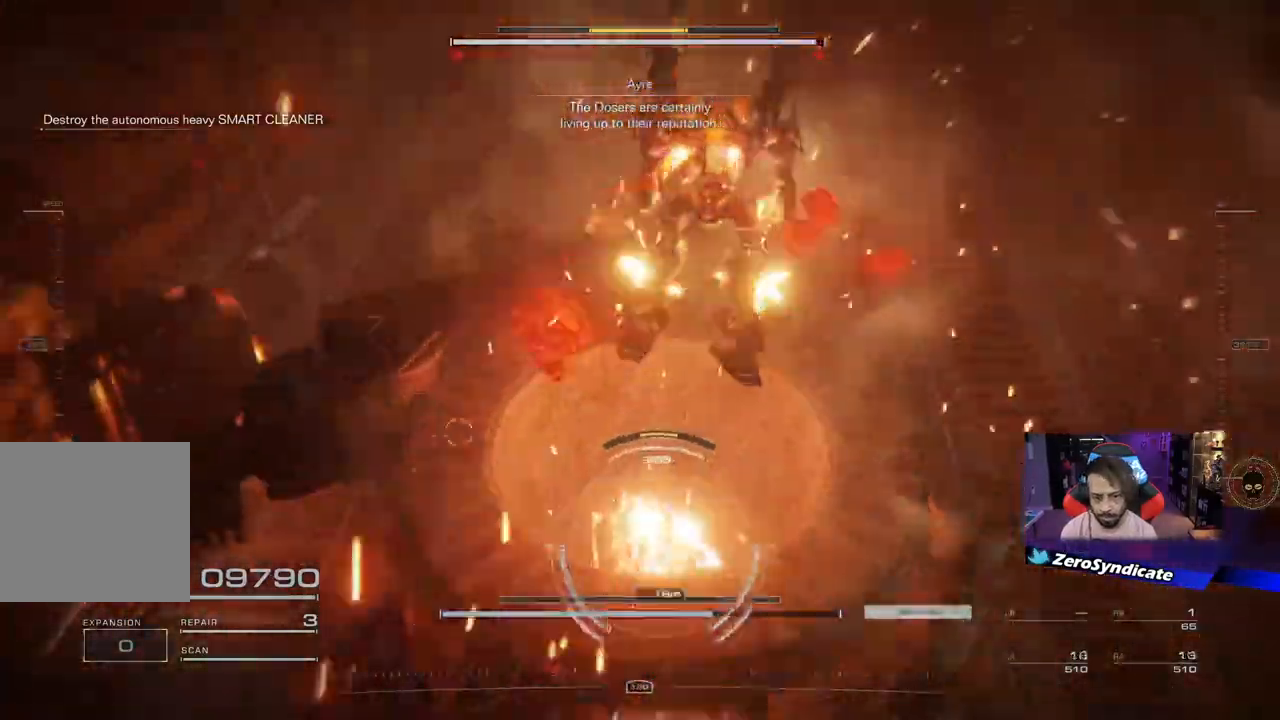
{"buttons": [], "left_stick": "down", "right_stick": "up-left", "events": [[167, "L2", "up"], [200, "R1", "up"], [383, "L1", "up"], [500, "right_stick", "up-left"]]}
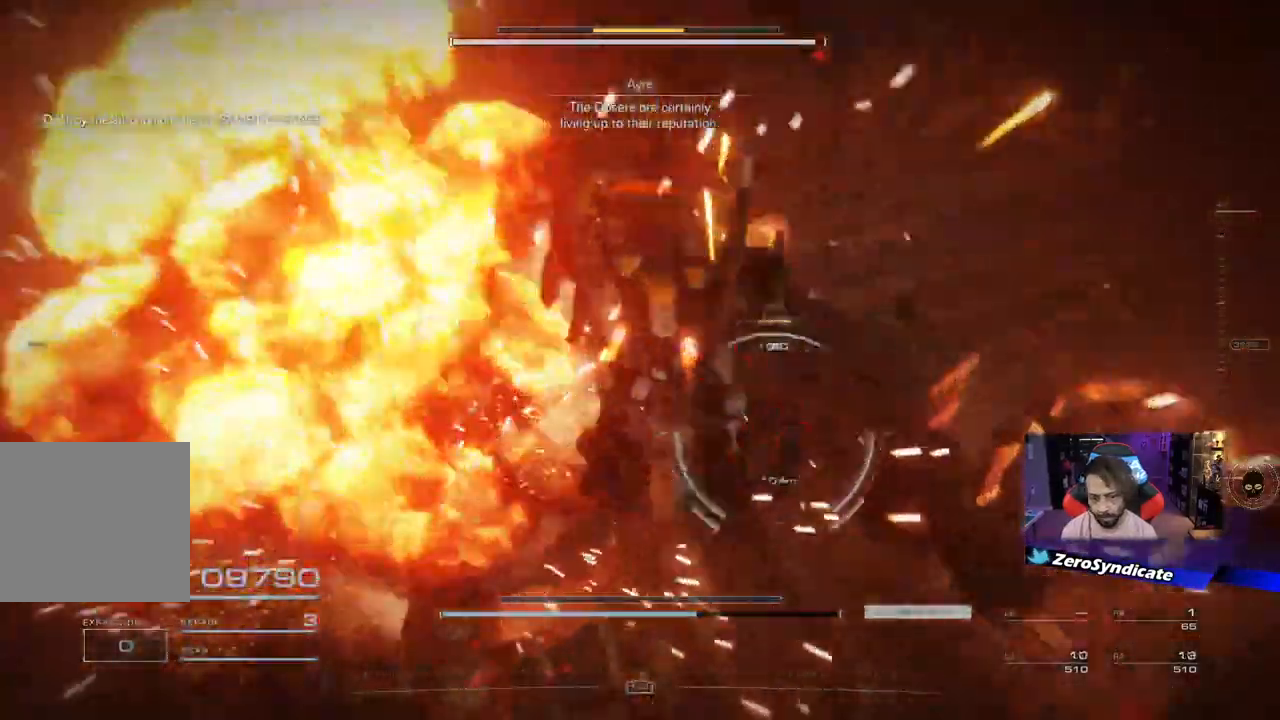
{"buttons": ["L1", "R1"], "left_stick": "up-right", "right_stick": "up-left", "events": [[133, "R1", "down"], [233, "L1", "down"], [283, "left_stick", "up-right"]]}
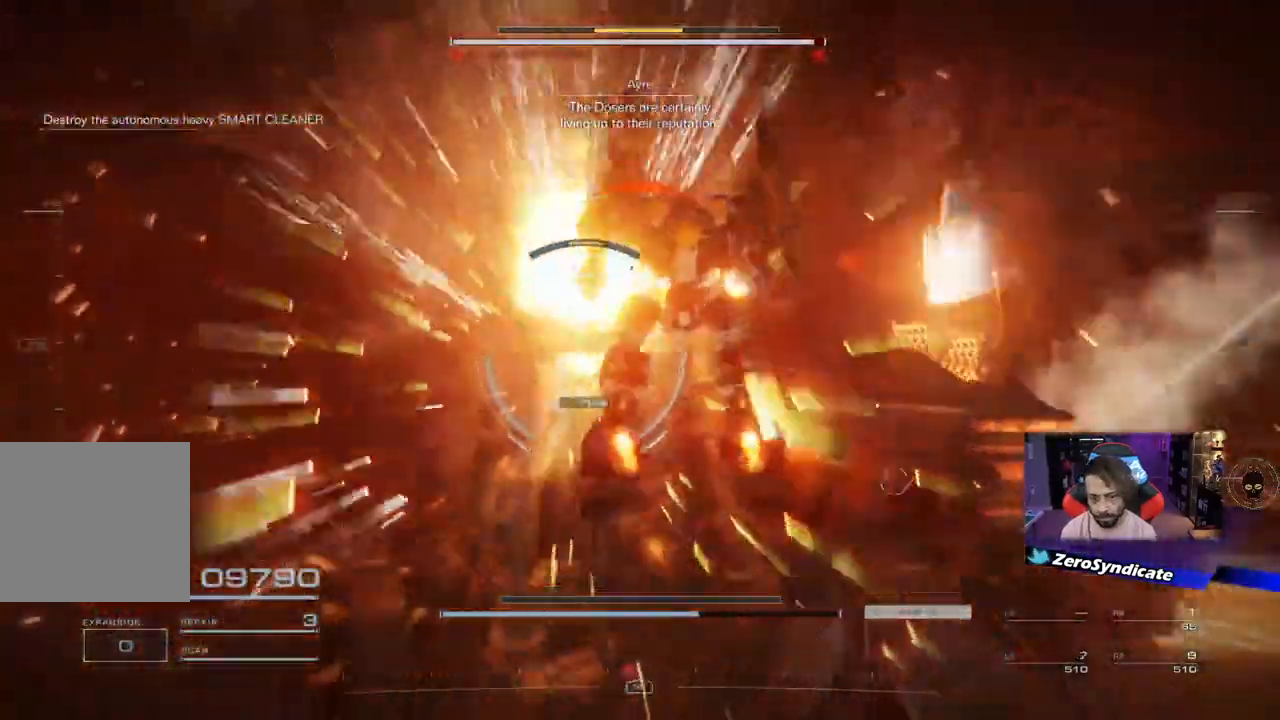
{"buttons": [], "left_stick": "right", "right_stick": "center", "events": [[117, "R1", "up"], [150, "left_stick", "right"], [217, "right_stick", "left"], [300, "L1", "up"], [367, "right_stick", "center"]]}
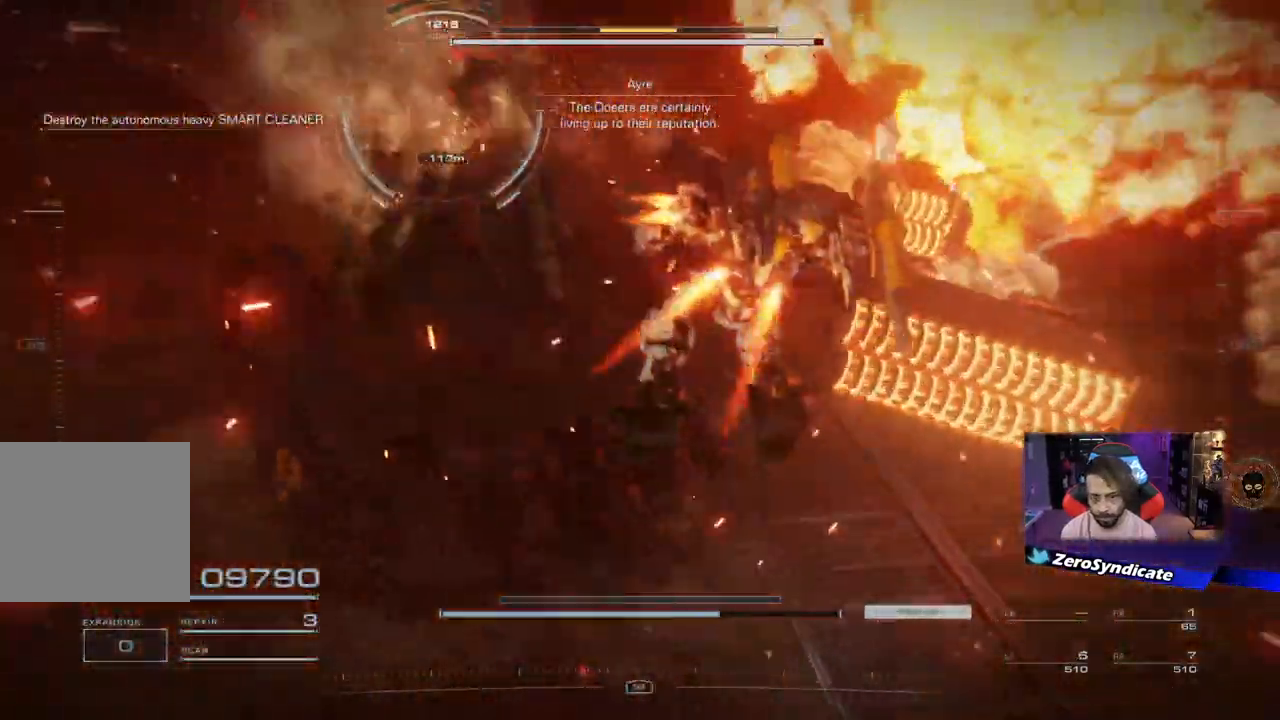
{"buttons": [], "left_stick": "down-right", "right_stick": "up", "events": [[250, "right_stick", "up"], [267, "left_stick", "down-right"]]}
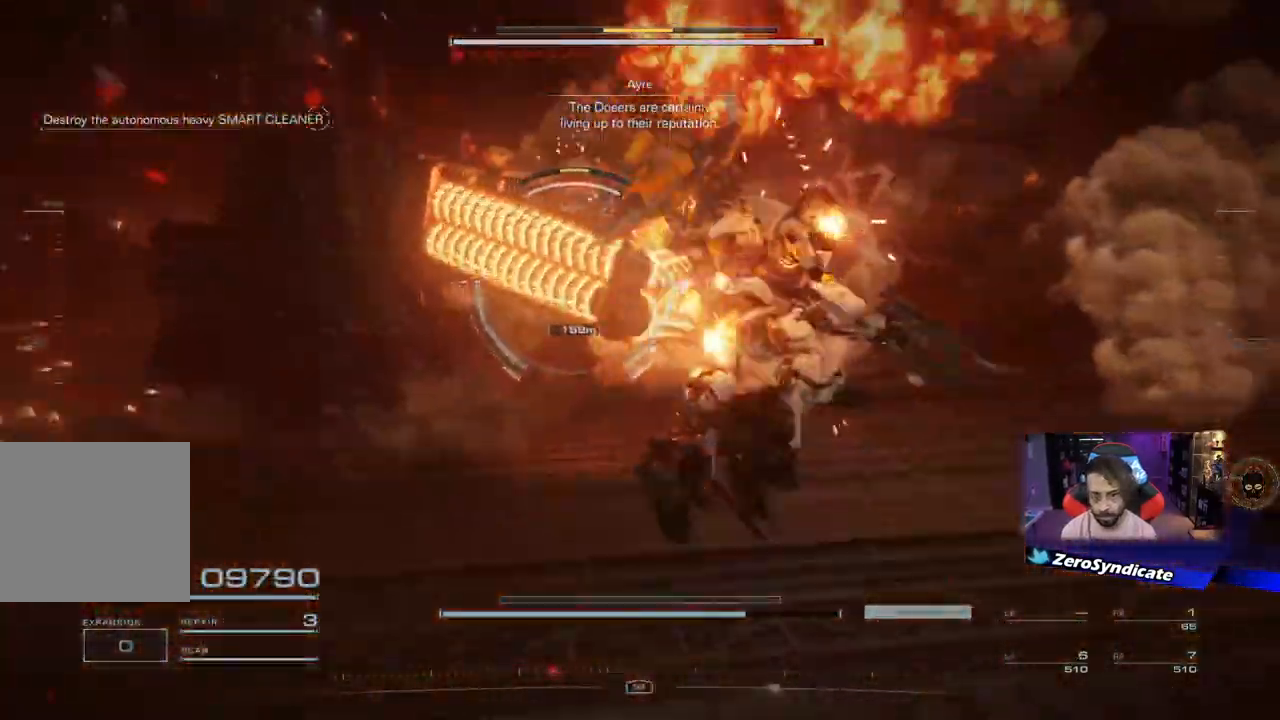
{"buttons": ["L1", "R1"], "left_stick": "down", "right_stick": "left", "events": [[133, "right_stick", "up-left"], [217, "left_stick", "down"], [383, "right_stick", "center"], [467, "L1", "down"], [467, "R1", "down"], [467, "right_stick", "left"]]}
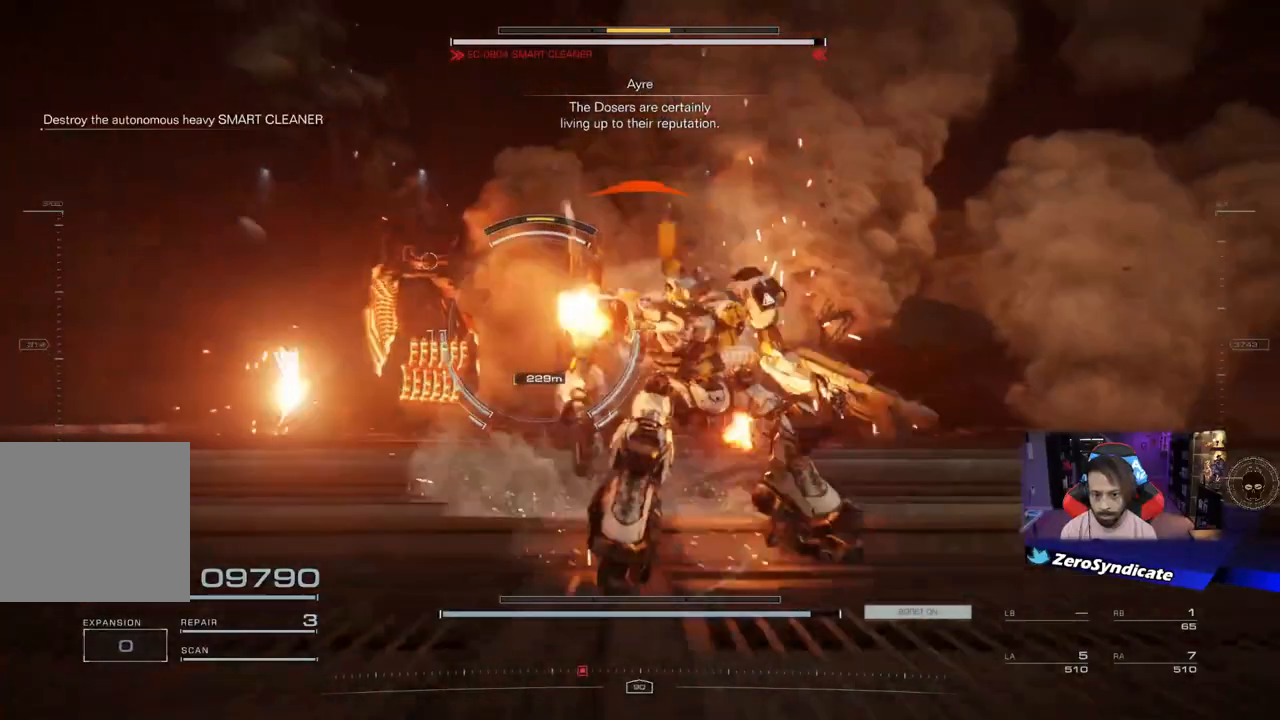
{"buttons": ["L1", "R1"], "left_stick": "down-left", "right_stick": "center", "events": [[117, "right_stick", "center"], [217, "left_stick", "down-left"]]}
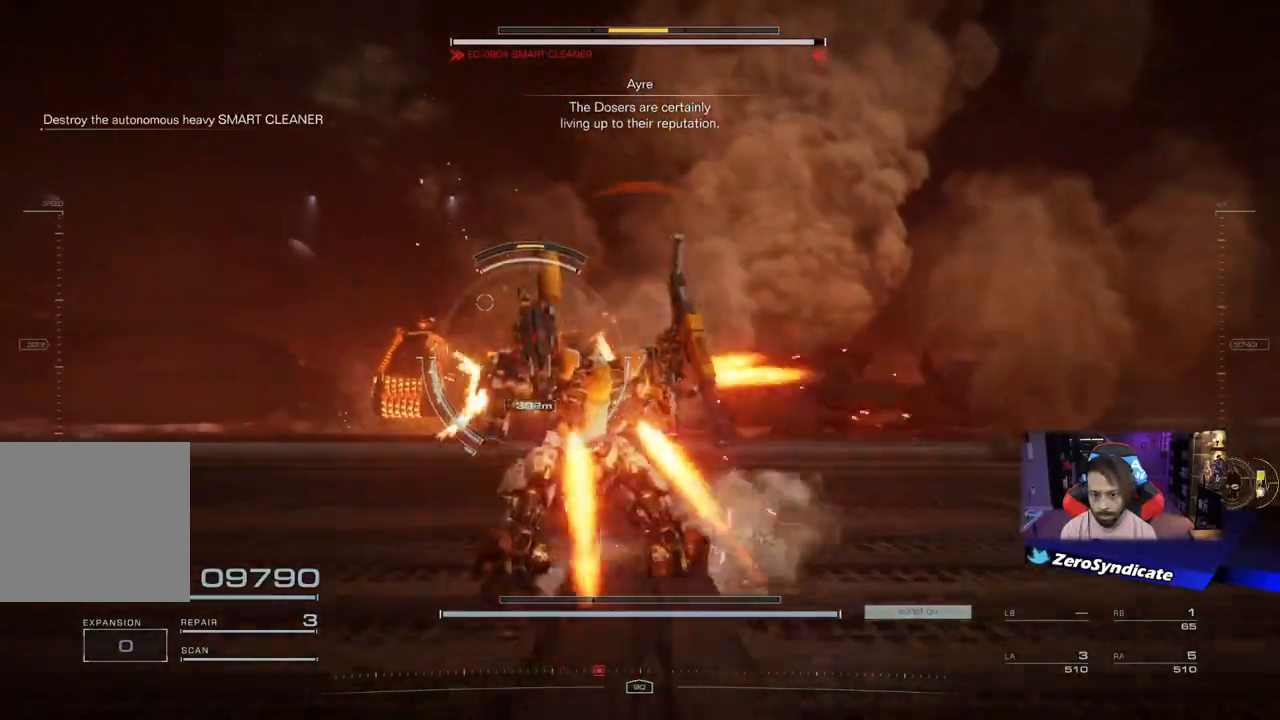
{"buttons": ["L1", "R1"], "left_stick": "up-left", "right_stick": "center", "events": [[117, "right_stick", "down"], [317, "left_stick", "left"], [417, "right_stick", "center"], [467, "left_stick", "up-left"]]}
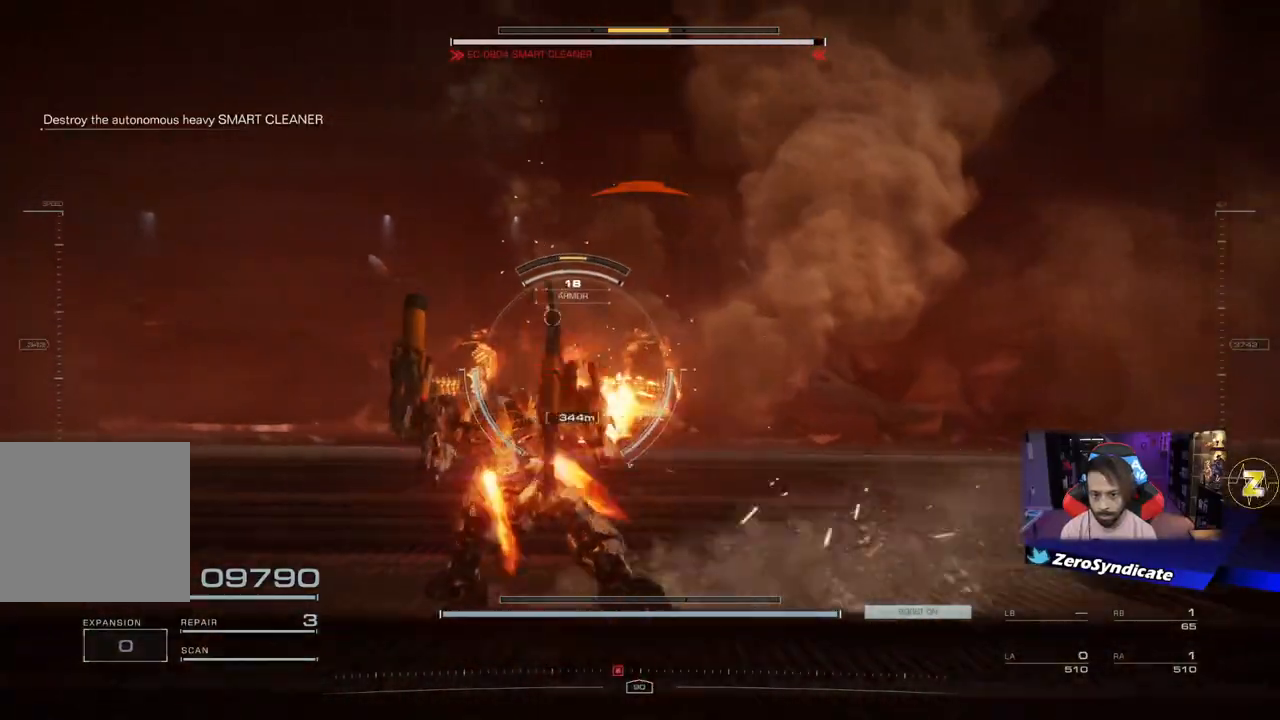
{"buttons": ["L1", "R1"], "left_stick": "up-left", "right_stick": "right", "events": [[200, "right_stick", "right"]]}